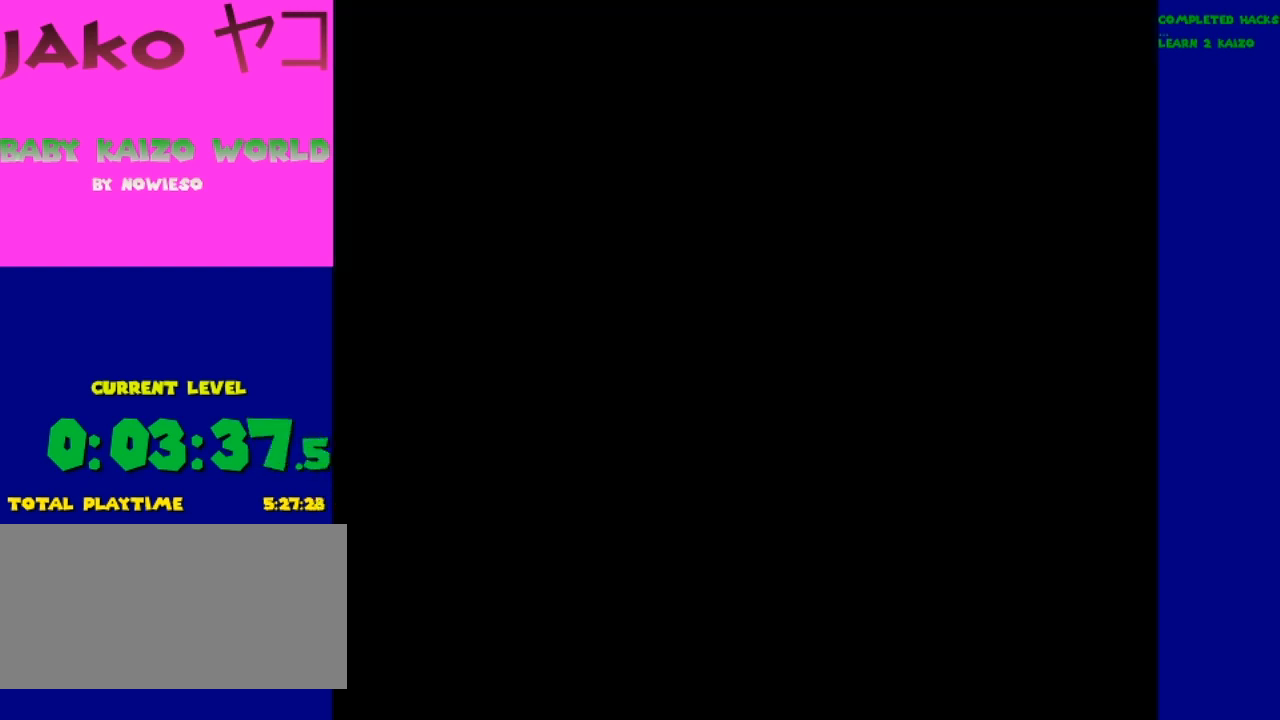
Gameplay with a controller (Nintendo layout); each line is a JSON object with the inputs held at the frame after it. "events" lists button and stick changes between this image and that frame as [ms after this image, input, new state], when the widget could be followed in between. Not read: L3 R3.
{"buttons": ["X"], "events": []}
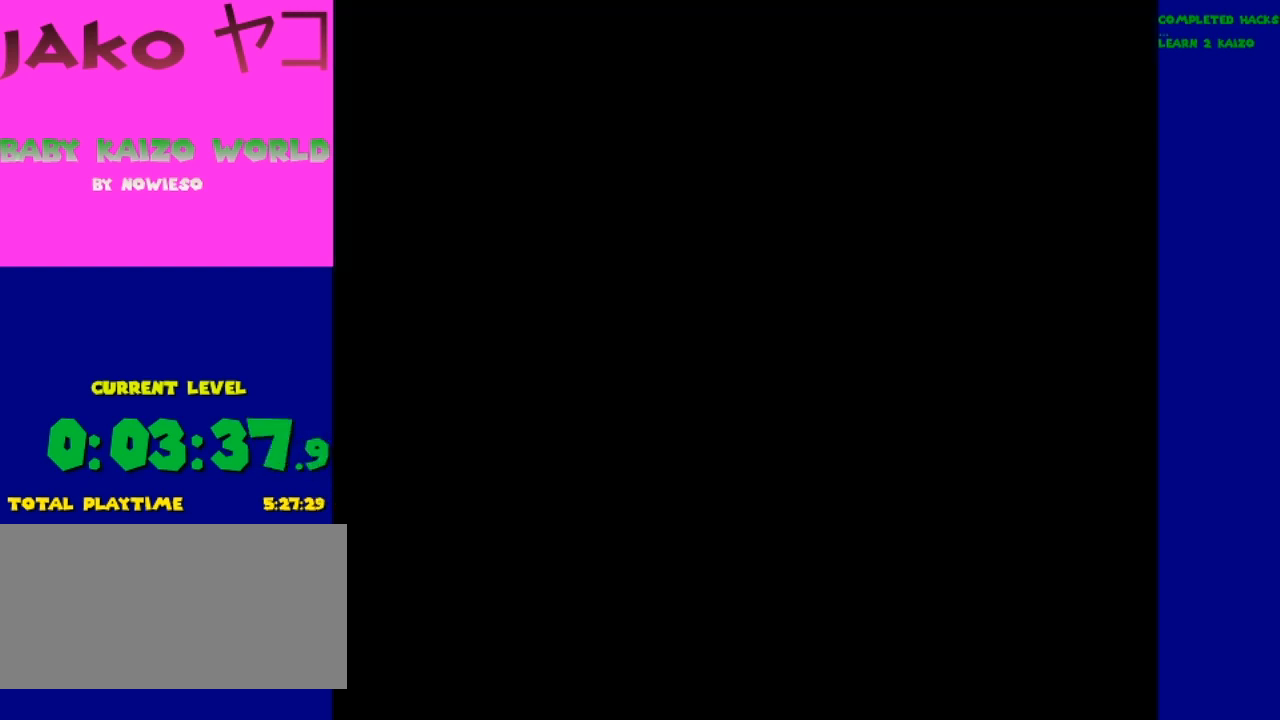
{"buttons": ["X"], "events": []}
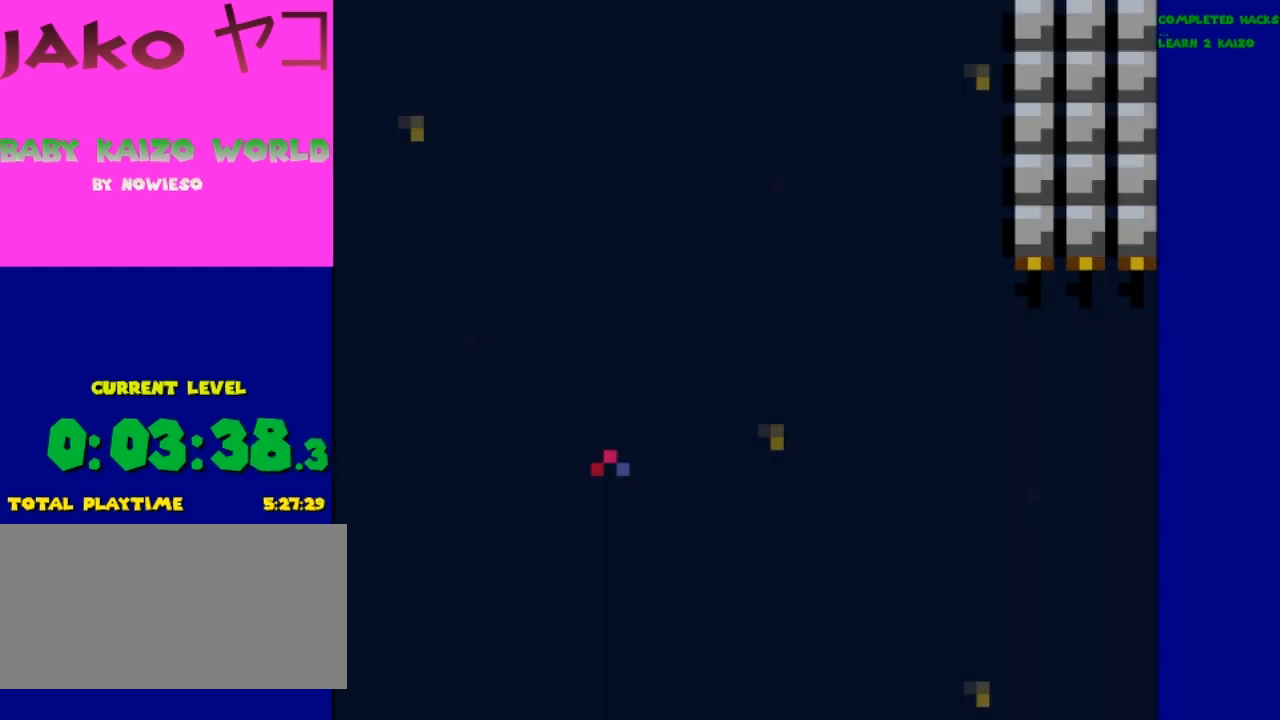
{"buttons": ["X", "DPAD_RIGHT"], "events": [[467, "DPAD_RIGHT", "down"]]}
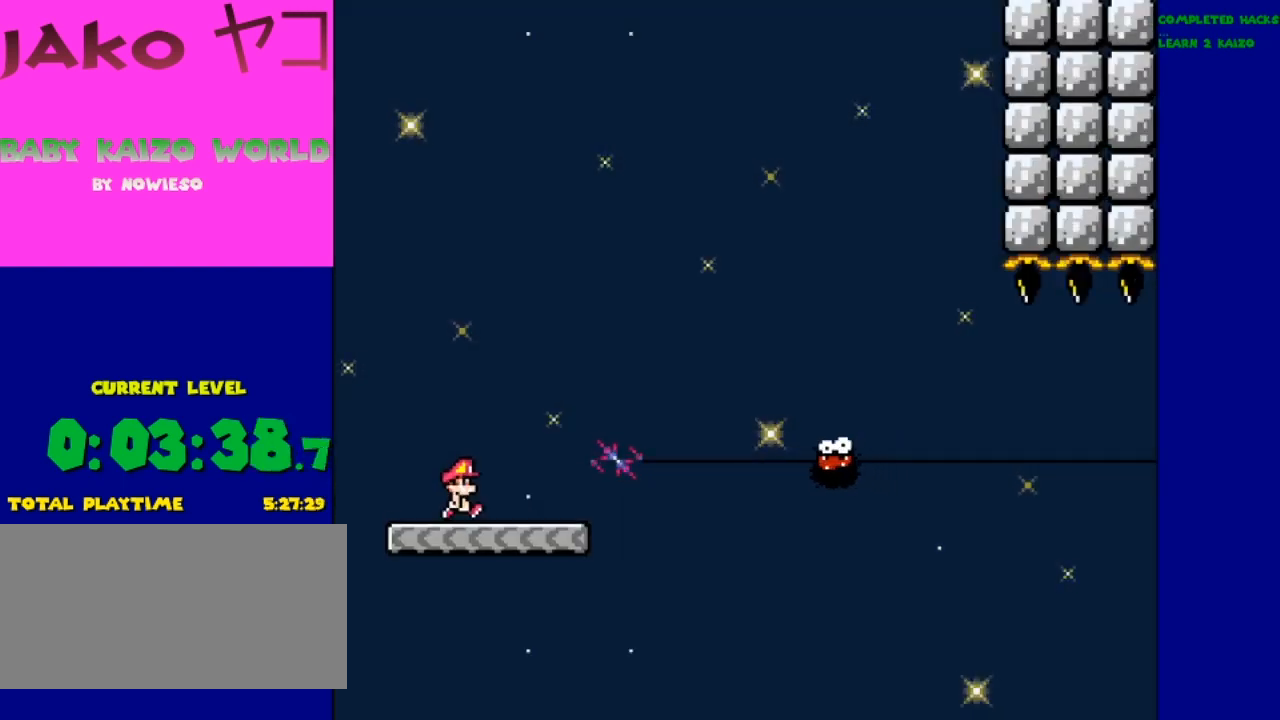
{"buttons": ["A", "X", "DPAD_RIGHT"], "events": [[100, "A", "down"]]}
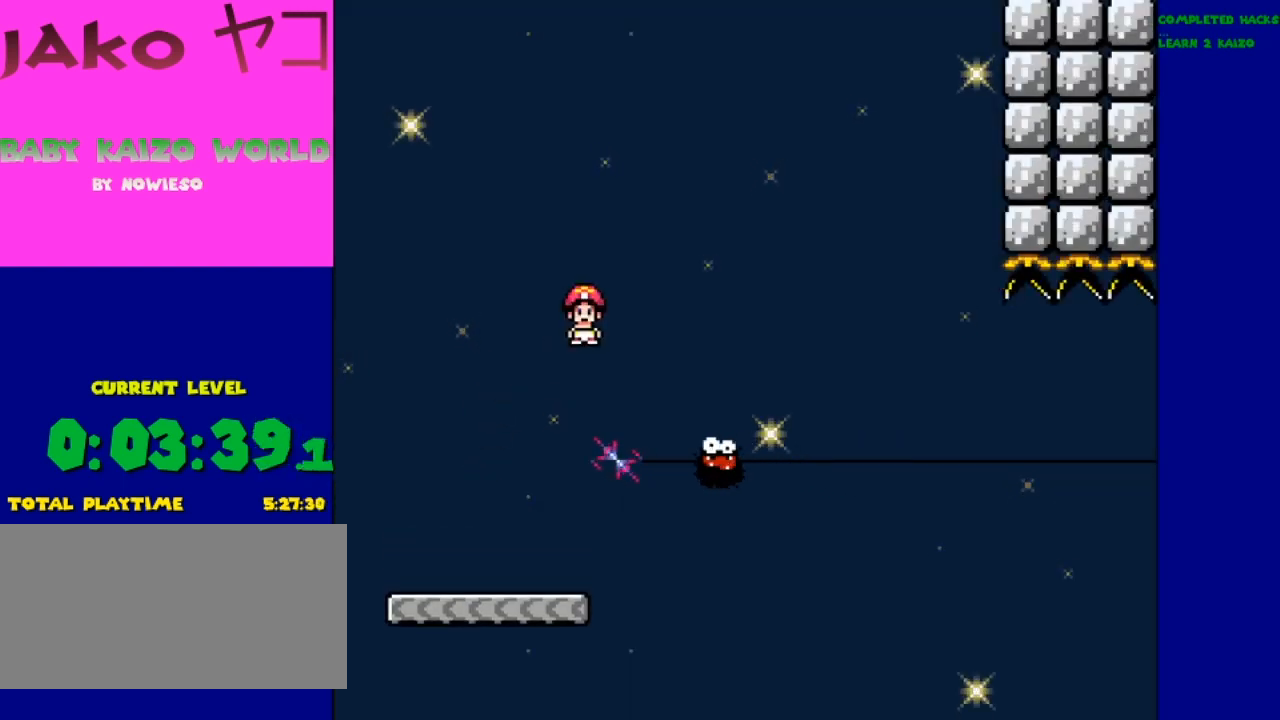
{"buttons": ["A", "X"], "events": [[67, "A", "up"], [167, "DPAD_RIGHT", "up"], [300, "DPAD_LEFT", "down"], [333, "A", "down"], [467, "DPAD_LEFT", "up"]]}
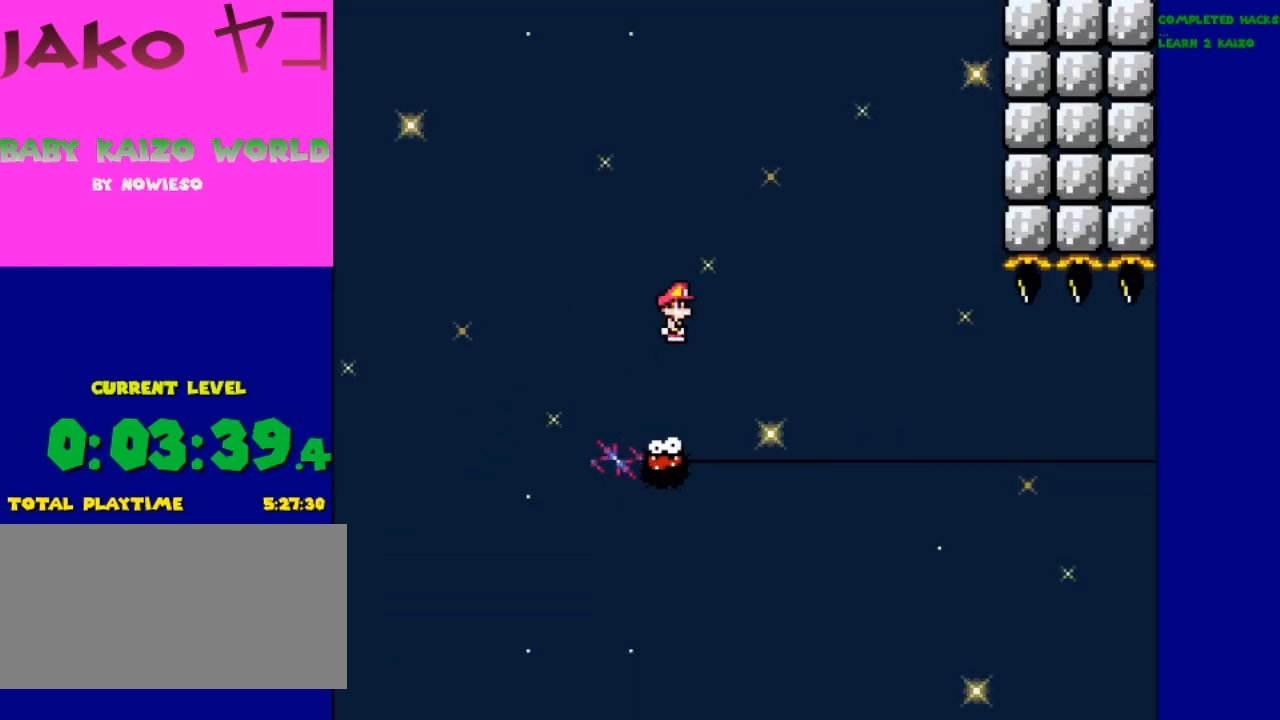
{"buttons": ["A", "X", "DPAD_RIGHT"], "events": [[67, "DPAD_RIGHT", "down"], [100, "A", "up"], [100, "DPAD_RIGHT", "up"], [300, "DPAD_RIGHT", "down"], [500, "A", "down"]]}
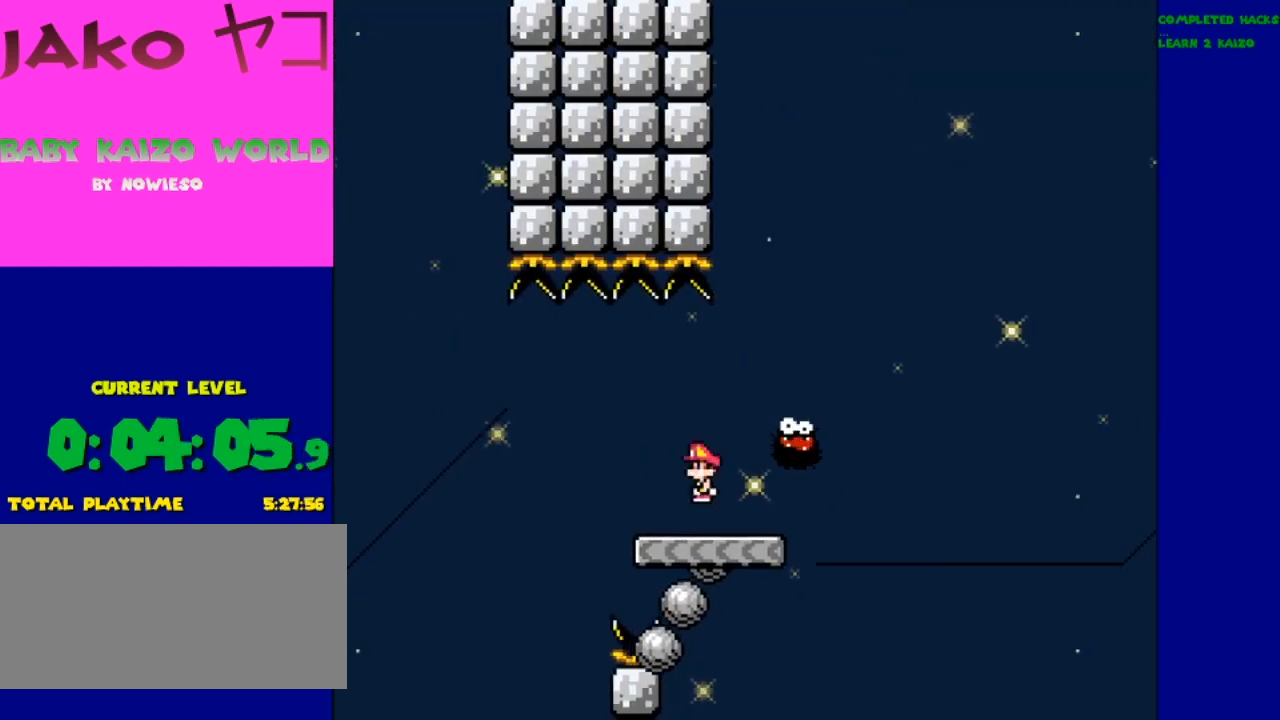
{"buttons": ["A", "X", "DPAD_RIGHT"], "events": []}
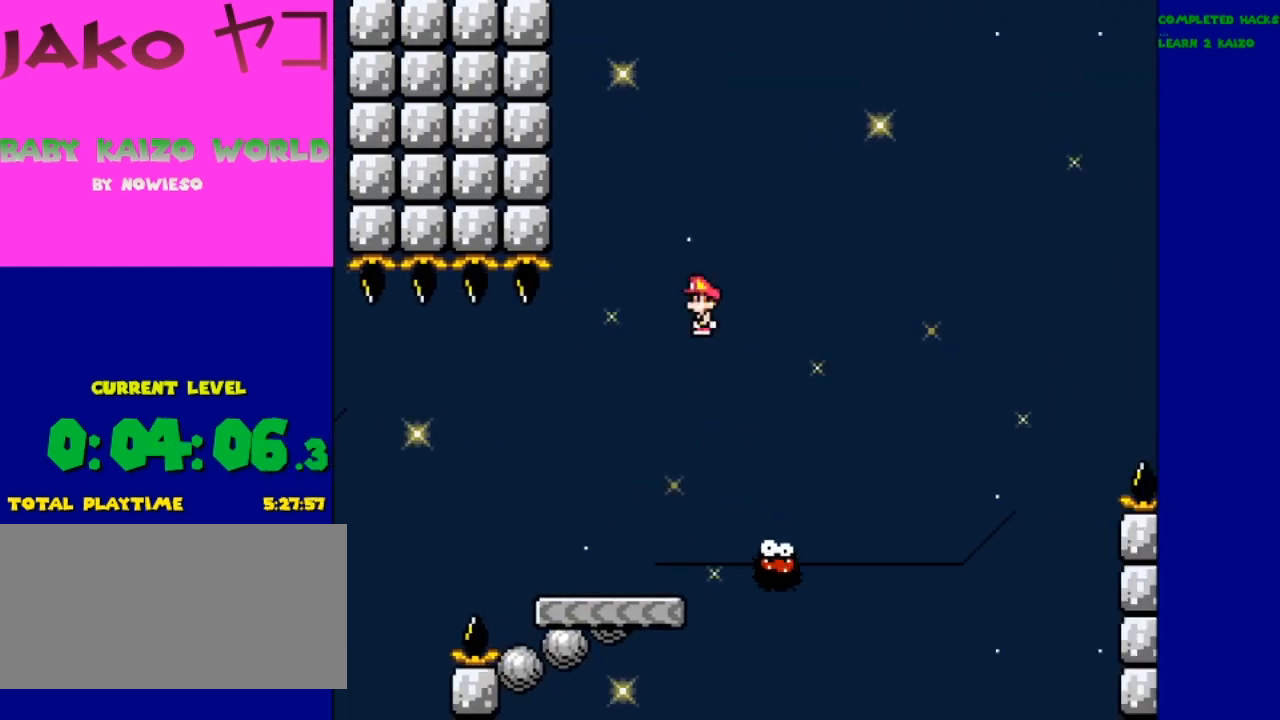
{"buttons": ["X", "DPAD_RIGHT"], "events": [[267, "A", "up"], [367, "DPAD_RIGHT", "up"], [500, "DPAD_RIGHT", "down"]]}
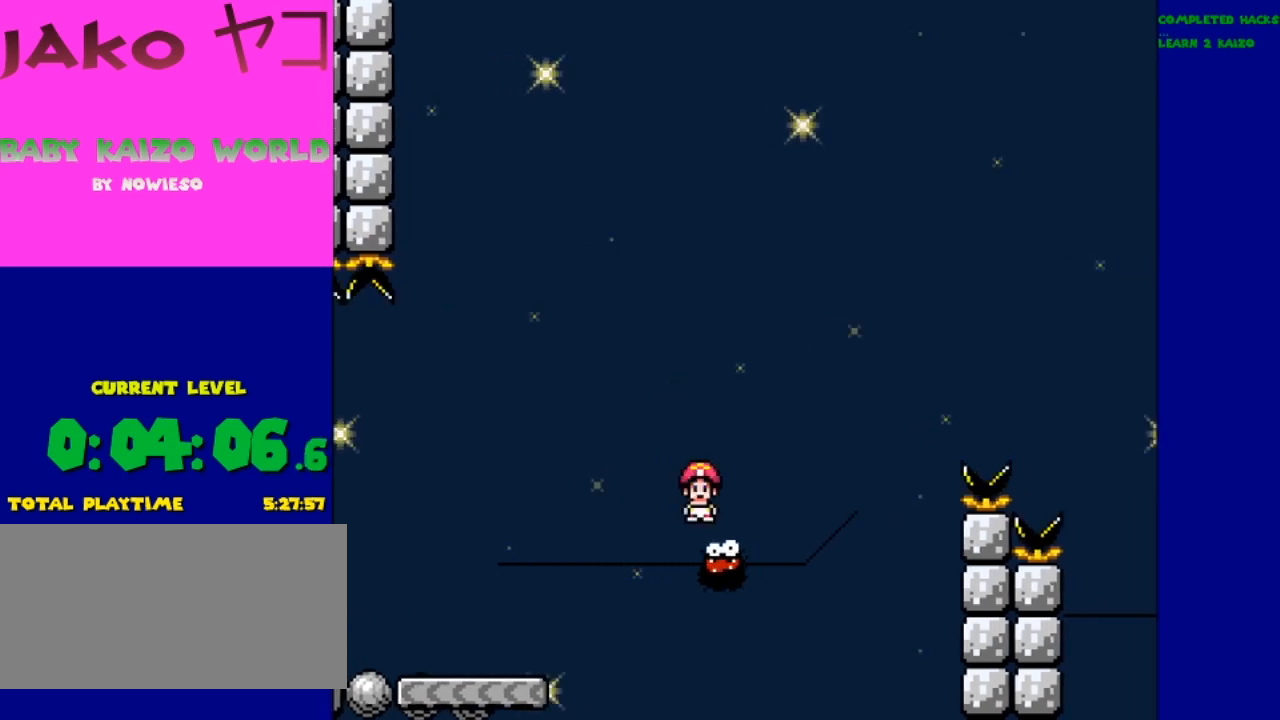
{"buttons": ["A", "X", "DPAD_RIGHT"], "events": [[100, "DPAD_RIGHT", "up"], [300, "DPAD_LEFT", "down"], [367, "DPAD_LEFT", "up"], [400, "A", "down"], [400, "DPAD_RIGHT", "down"]]}
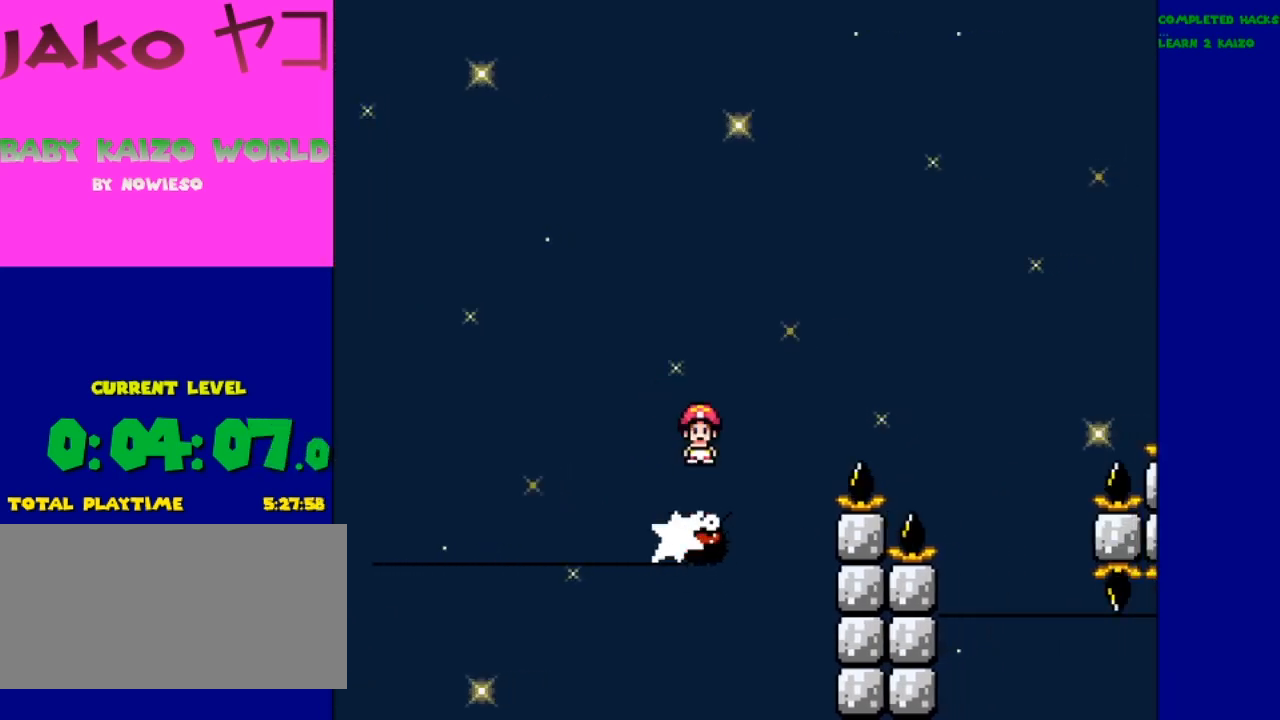
{"buttons": ["A", "X"], "events": [[467, "DPAD_RIGHT", "up"]]}
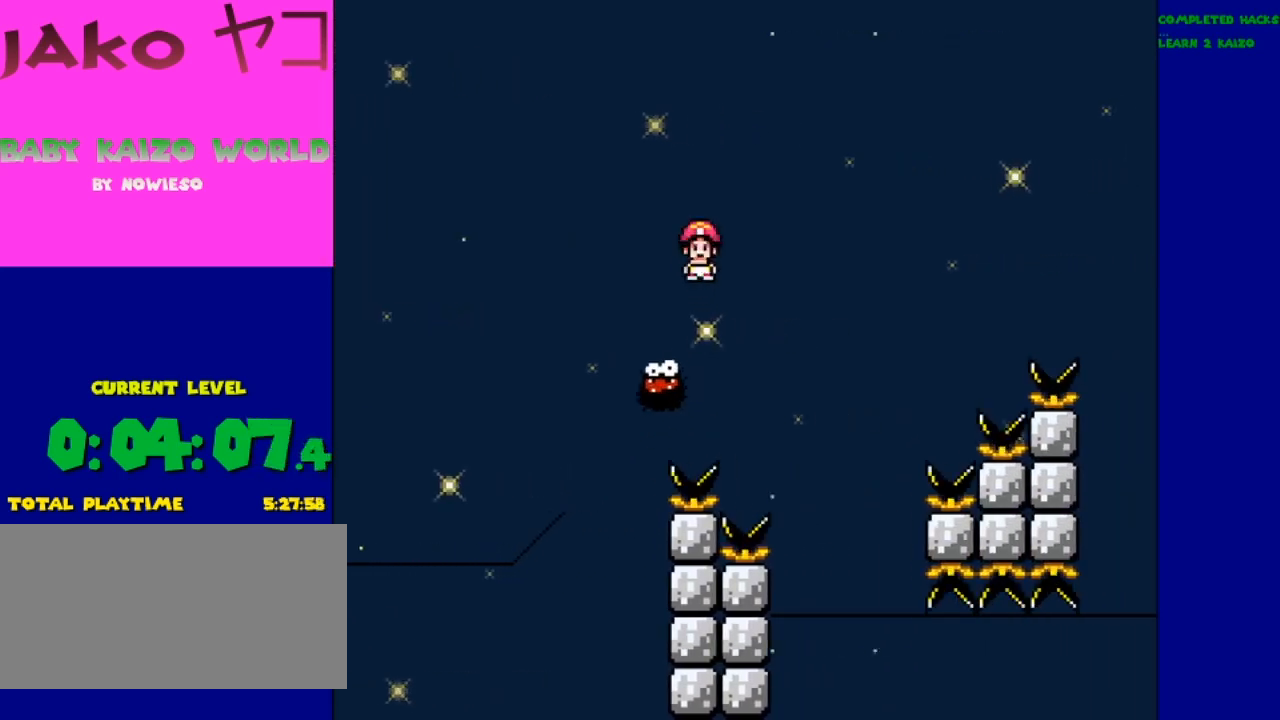
{"buttons": ["A", "X", "DPAD_RIGHT"], "events": [[67, "DPAD_LEFT", "down"], [200, "DPAD_LEFT", "up"], [200, "DPAD_UP", "down"], [233, "DPAD_RIGHT", "down"], [233, "DPAD_UP", "up"]]}
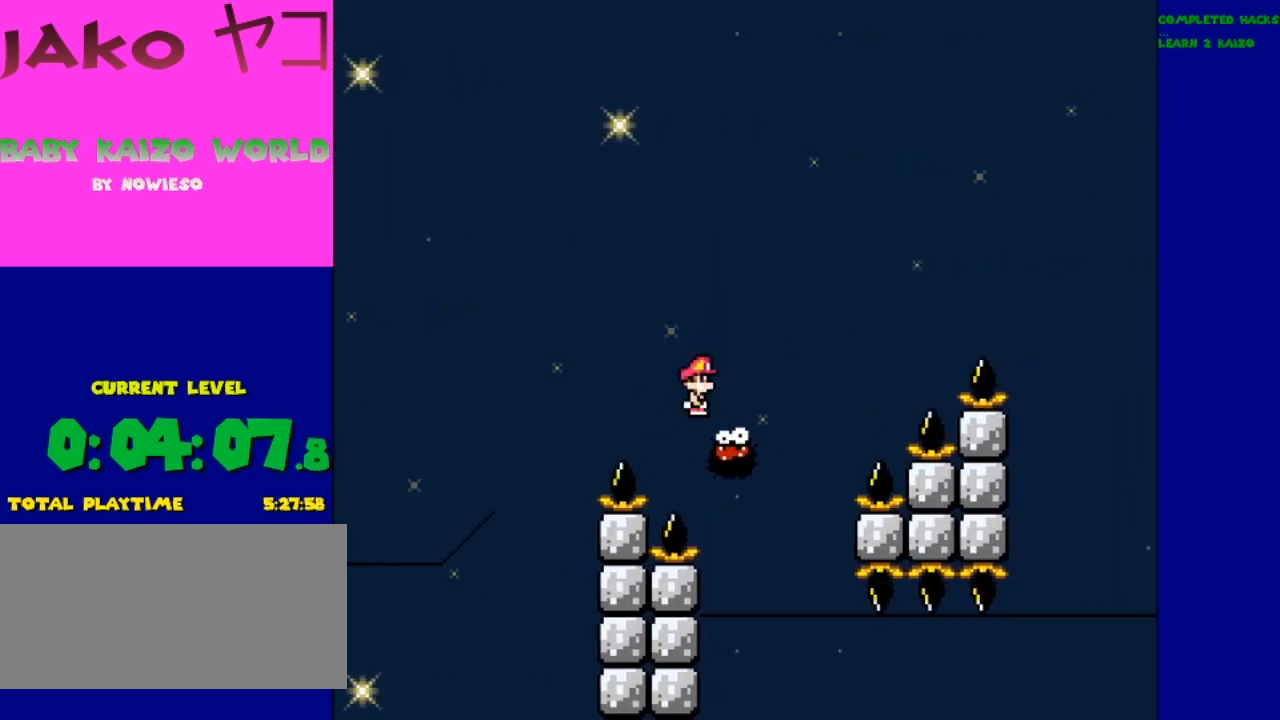
{"buttons": ["A", "X", "DPAD_RIGHT"], "events": []}
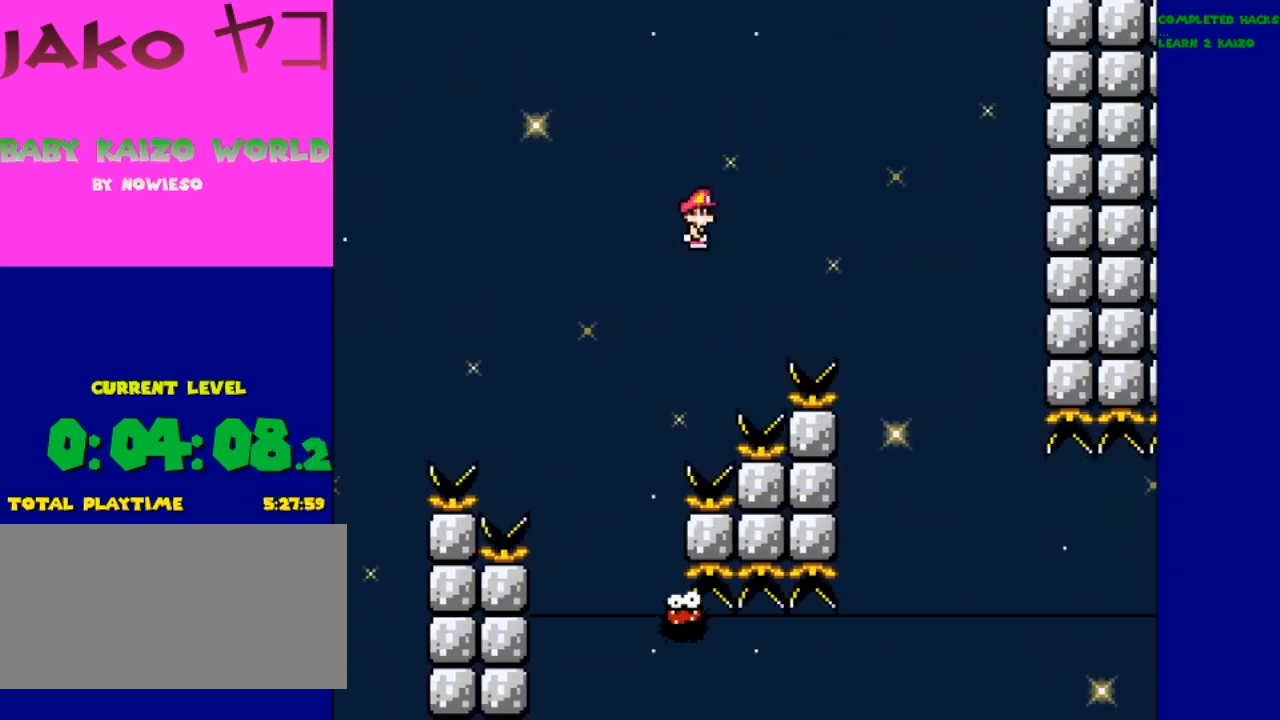
{"buttons": ["A", "X", "DPAD_LEFT"], "events": [[400, "DPAD_RIGHT", "up"], [467, "DPAD_LEFT", "down"]]}
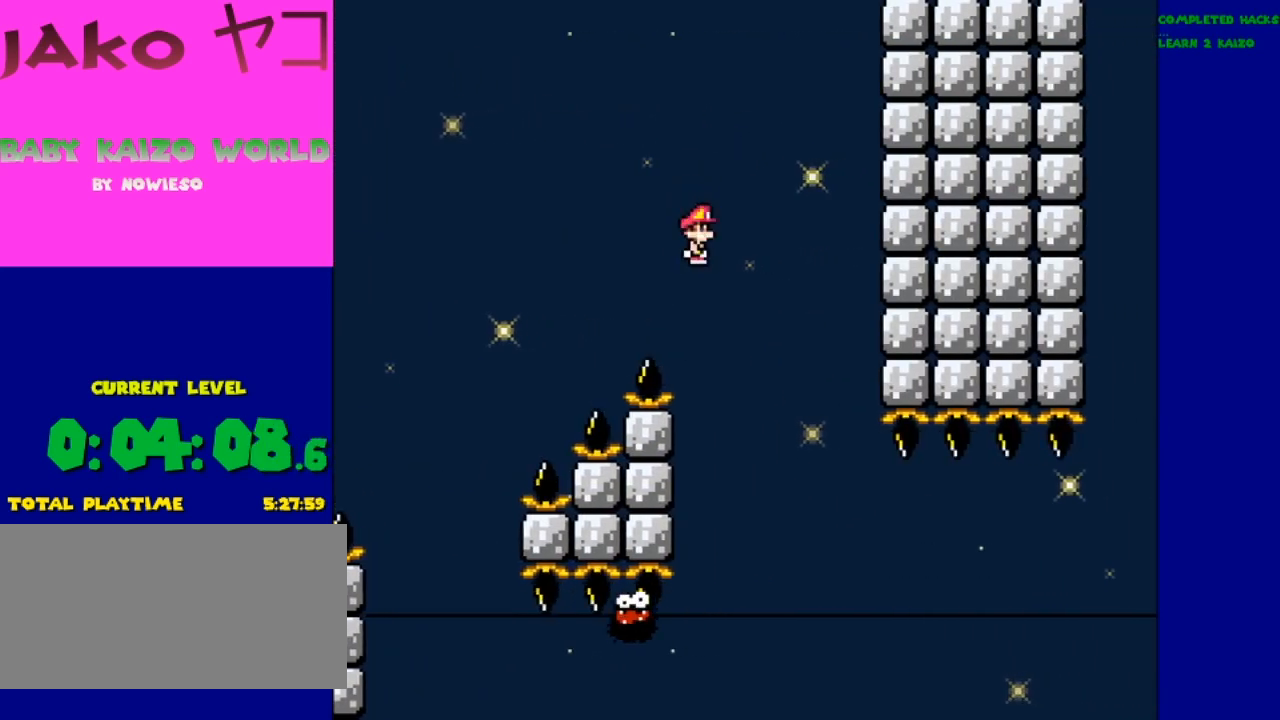
{"buttons": ["X", "DPAD_RIGHT"], "events": [[233, "A", "up"], [233, "DPAD_LEFT", "up"], [233, "DPAD_RIGHT", "down"]]}
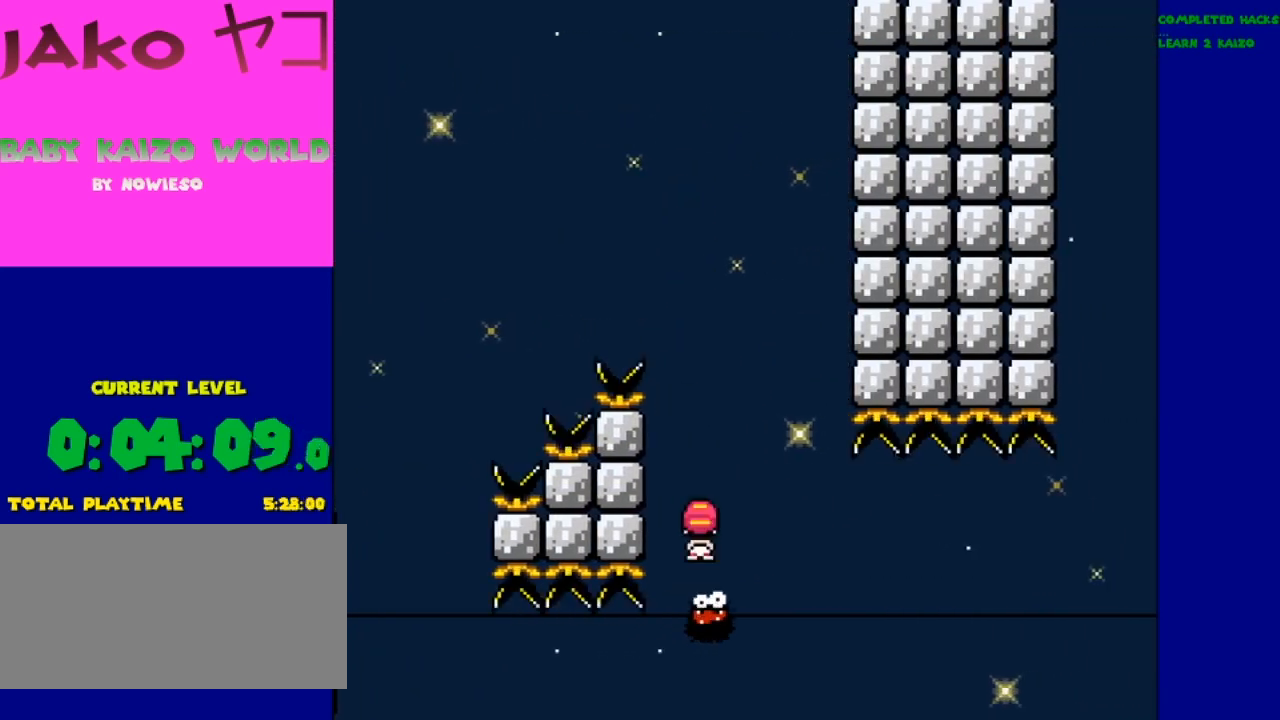
{"buttons": ["X", "DPAD_LEFT"], "events": [[200, "DPAD_RIGHT", "up"], [467, "DPAD_LEFT", "down"]]}
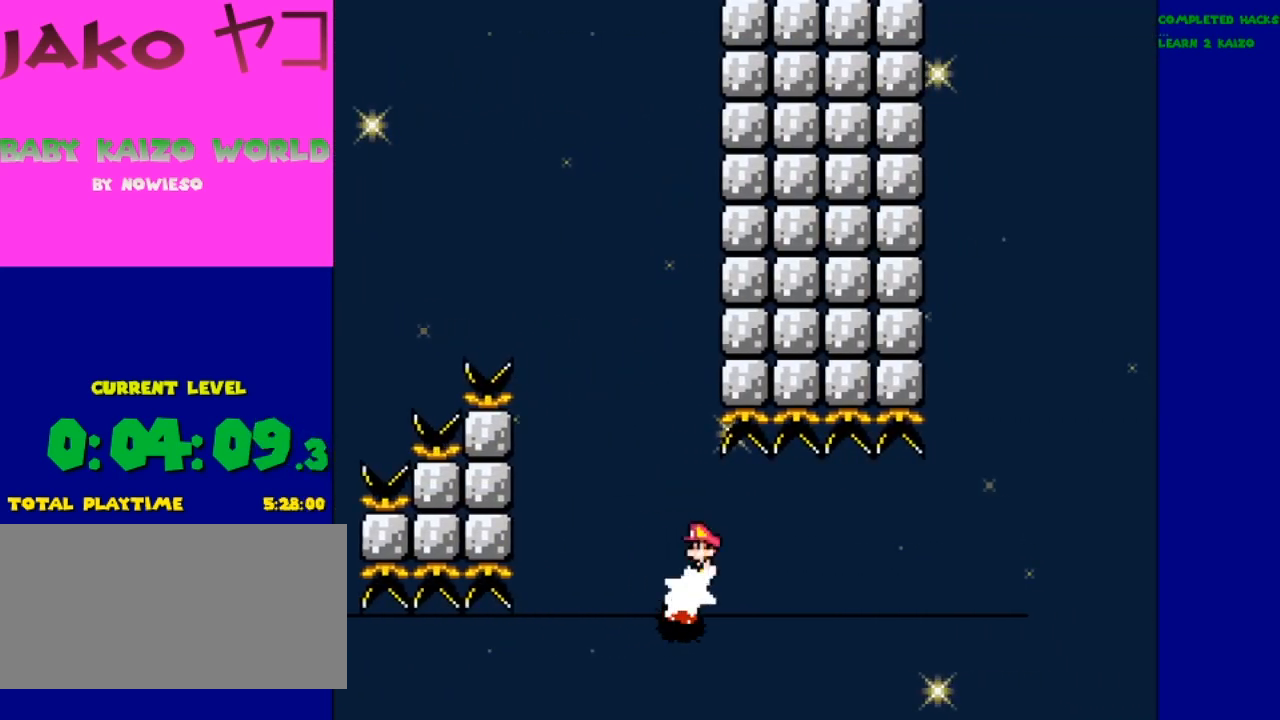
{"buttons": ["X", "DPAD_RIGHT"], "events": [[100, "DPAD_LEFT", "up"], [200, "DPAD_RIGHT", "down"]]}
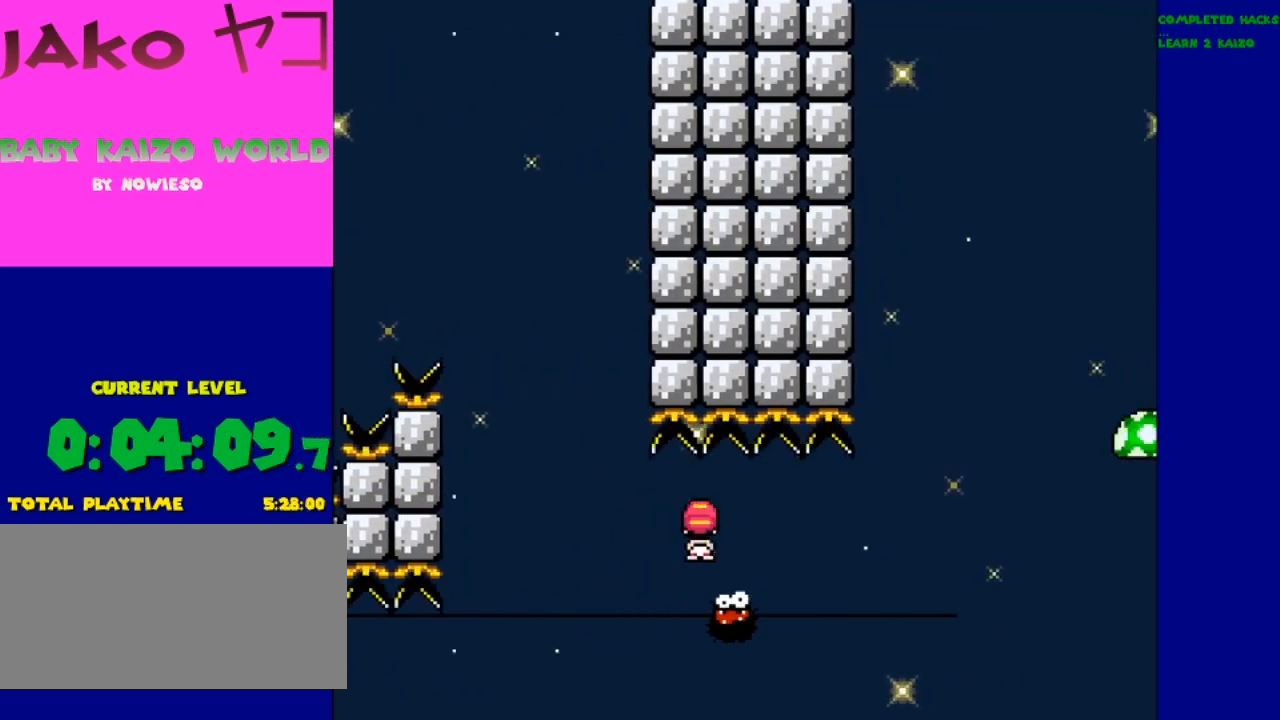
{"buttons": ["X"], "events": [[167, "DPAD_RIGHT", "up"]]}
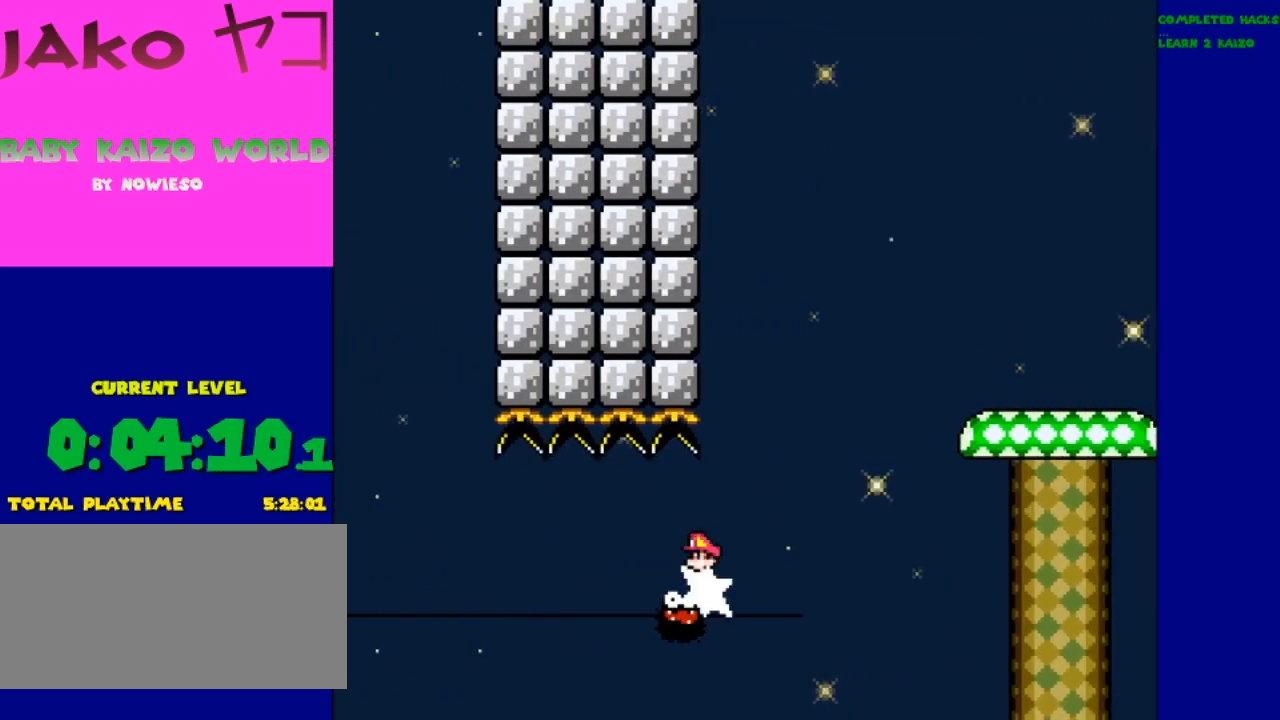
{"buttons": ["X", "DPAD_RIGHT"], "events": [[33, "DPAD_LEFT", "down"], [167, "DPAD_LEFT", "up"], [200, "DPAD_RIGHT", "down"]]}
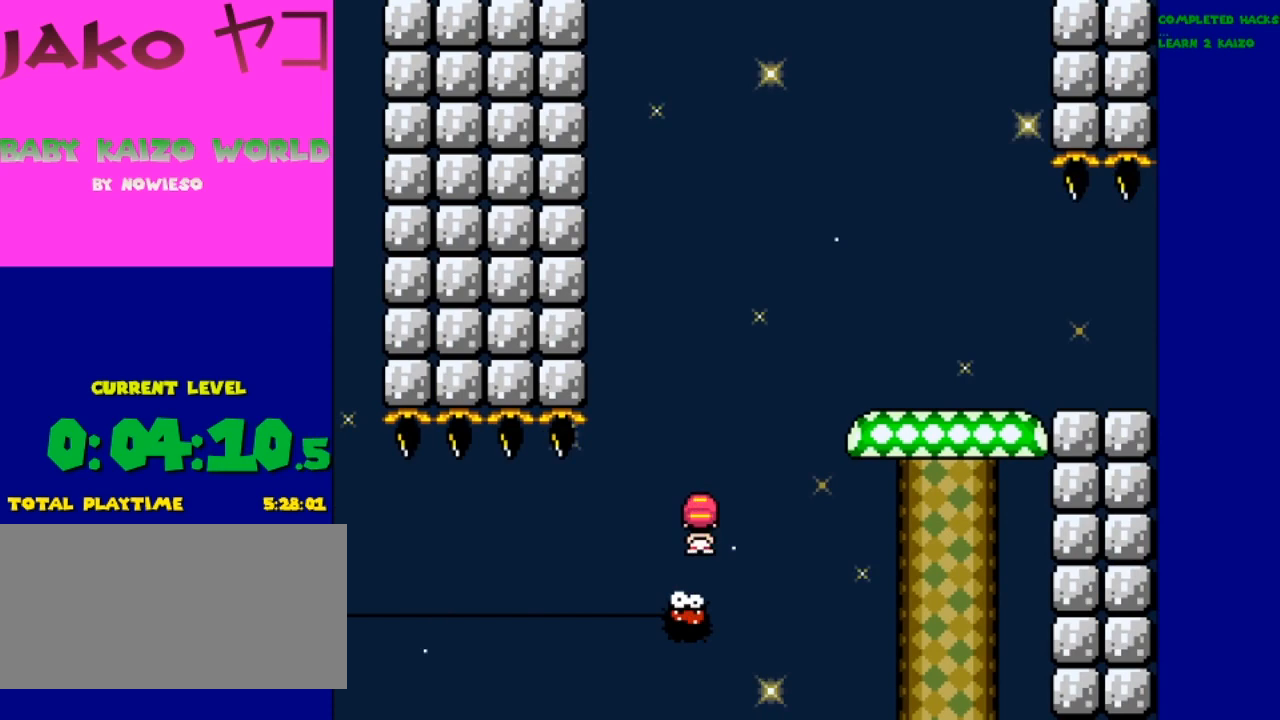
{"buttons": ["A", "X"], "events": [[33, "A", "down"], [300, "DPAD_RIGHT", "up"], [400, "DPAD_LEFT", "down"], [500, "DPAD_LEFT", "up"]]}
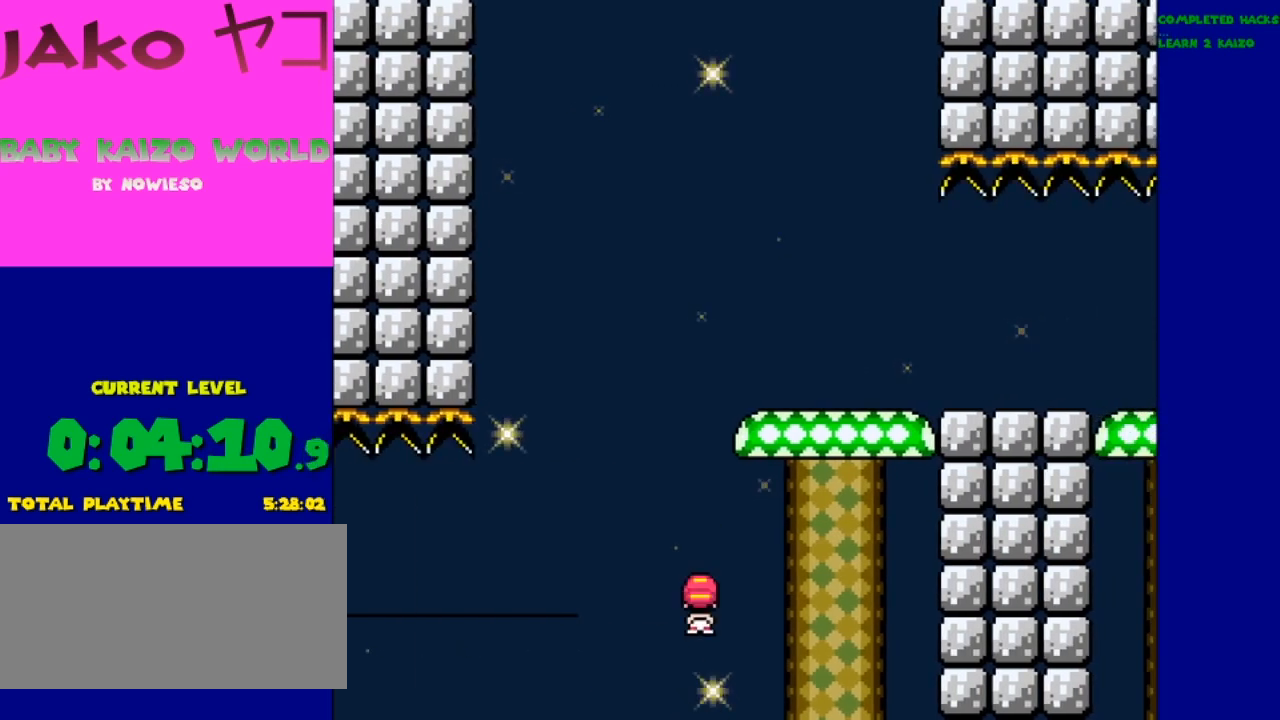
{"buttons": ["A", "X"], "events": [[133, "DPAD_RIGHT", "down"], [400, "DPAD_RIGHT", "up"]]}
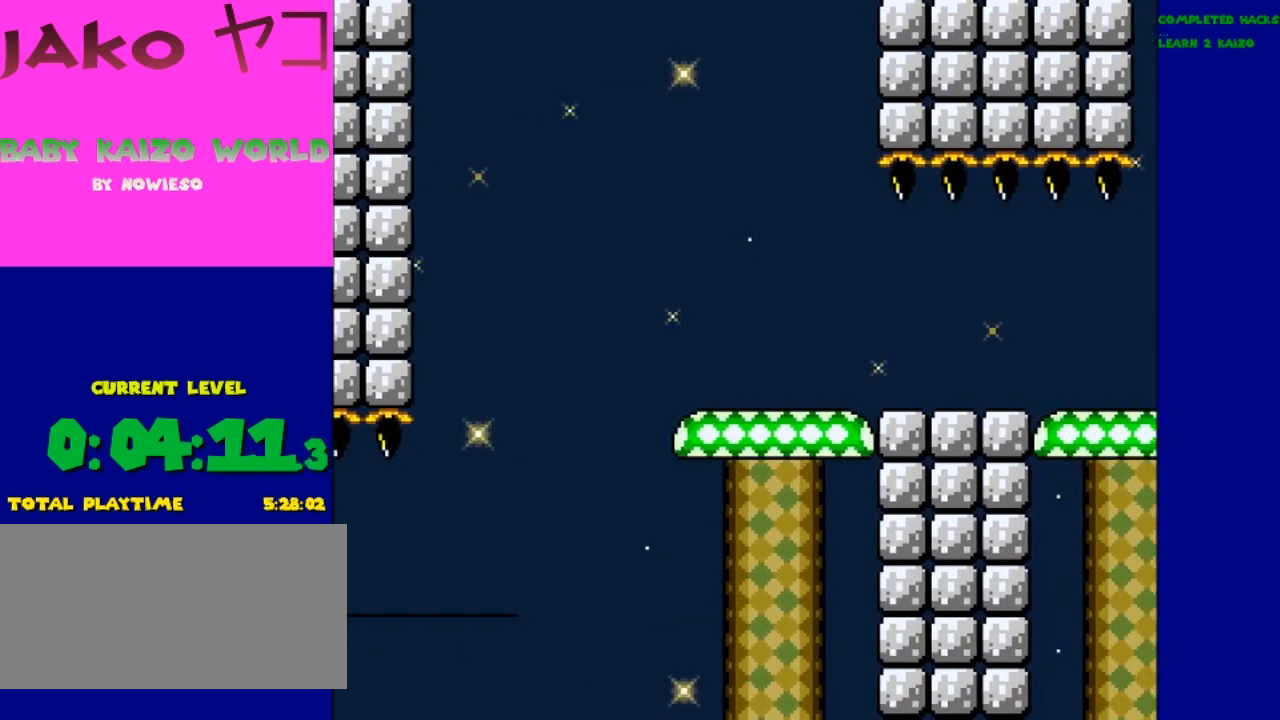
{"buttons": ["A", "X"], "events": []}
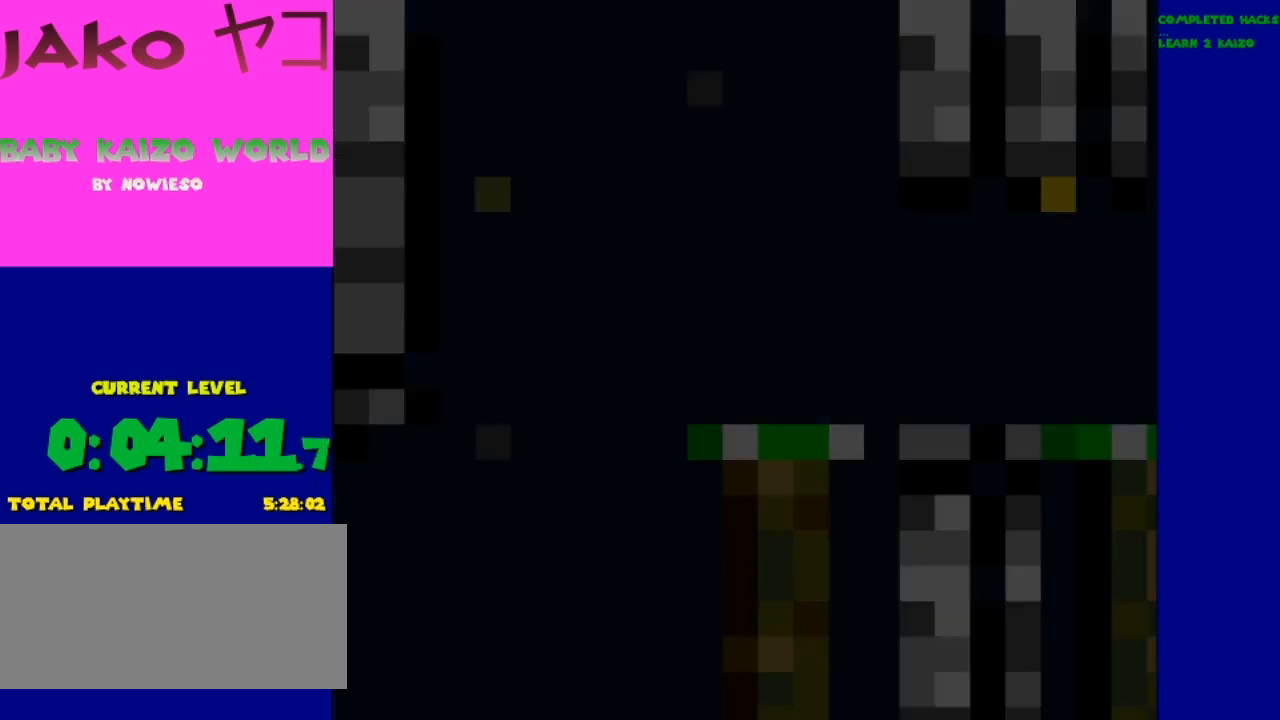
{"buttons": ["X"], "events": [[200, "A", "up"]]}
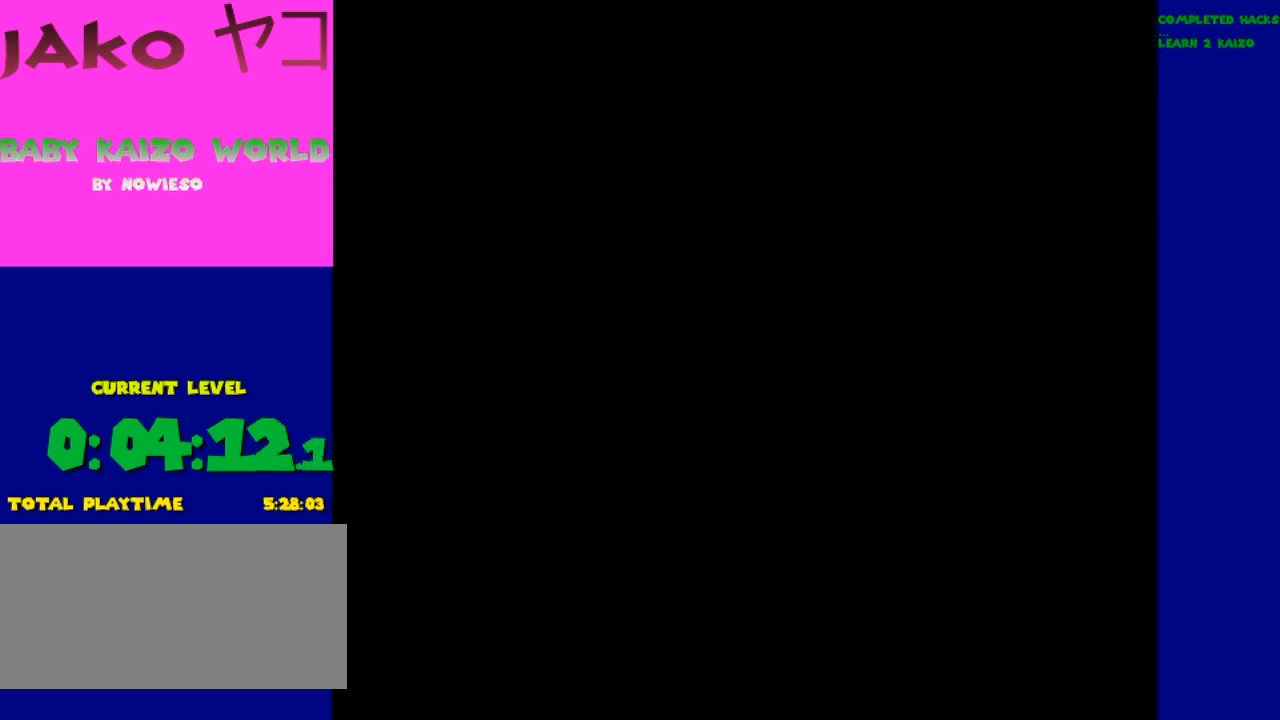
{"buttons": ["X"], "events": []}
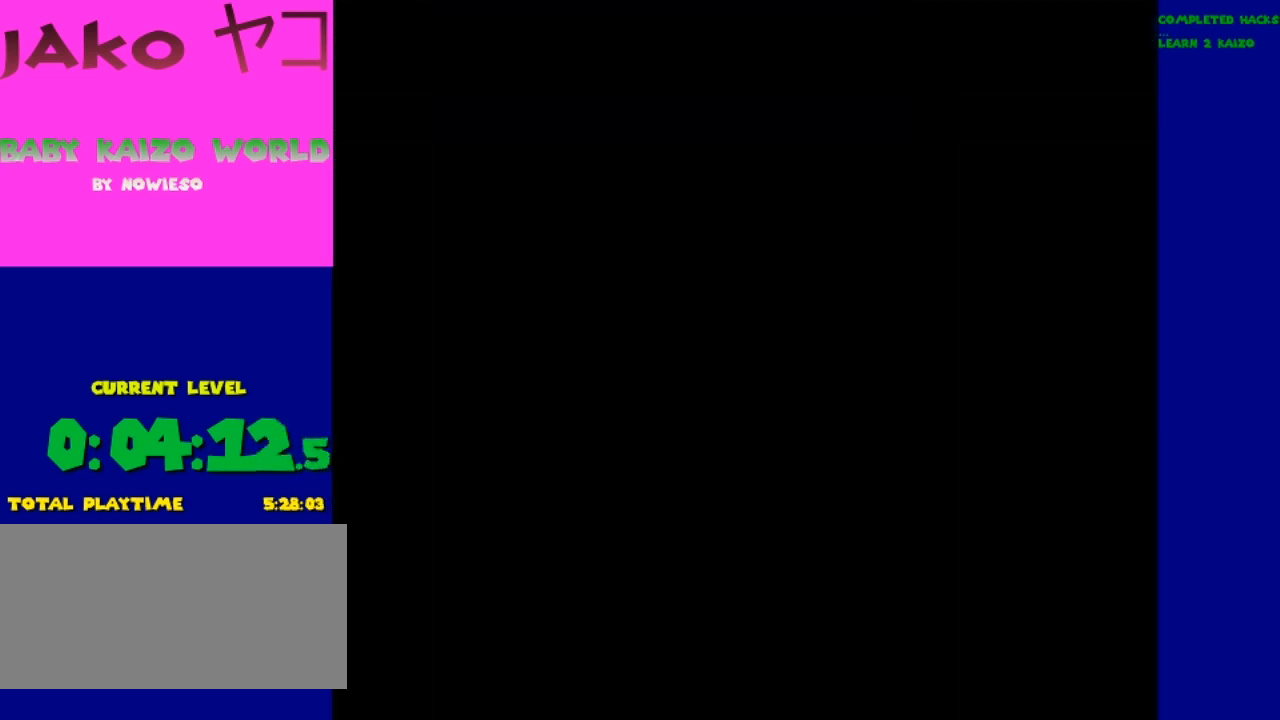
{"buttons": ["X"], "events": []}
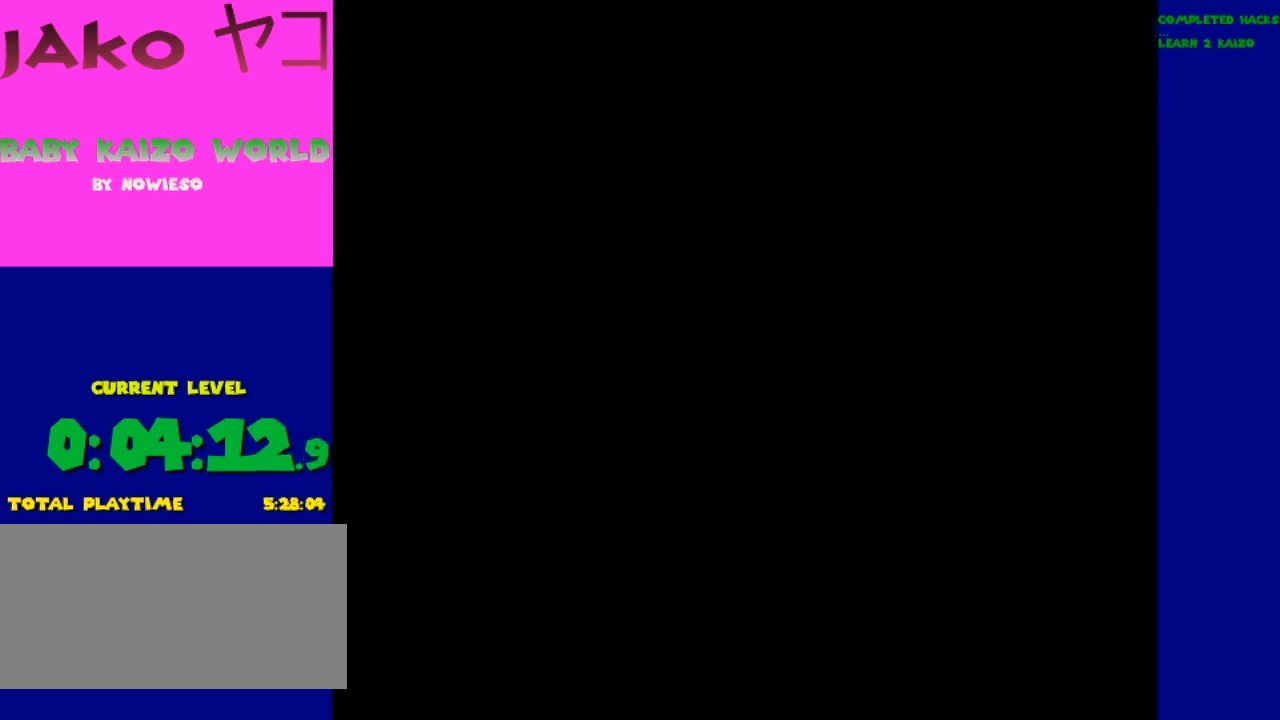
{"buttons": ["X"], "events": []}
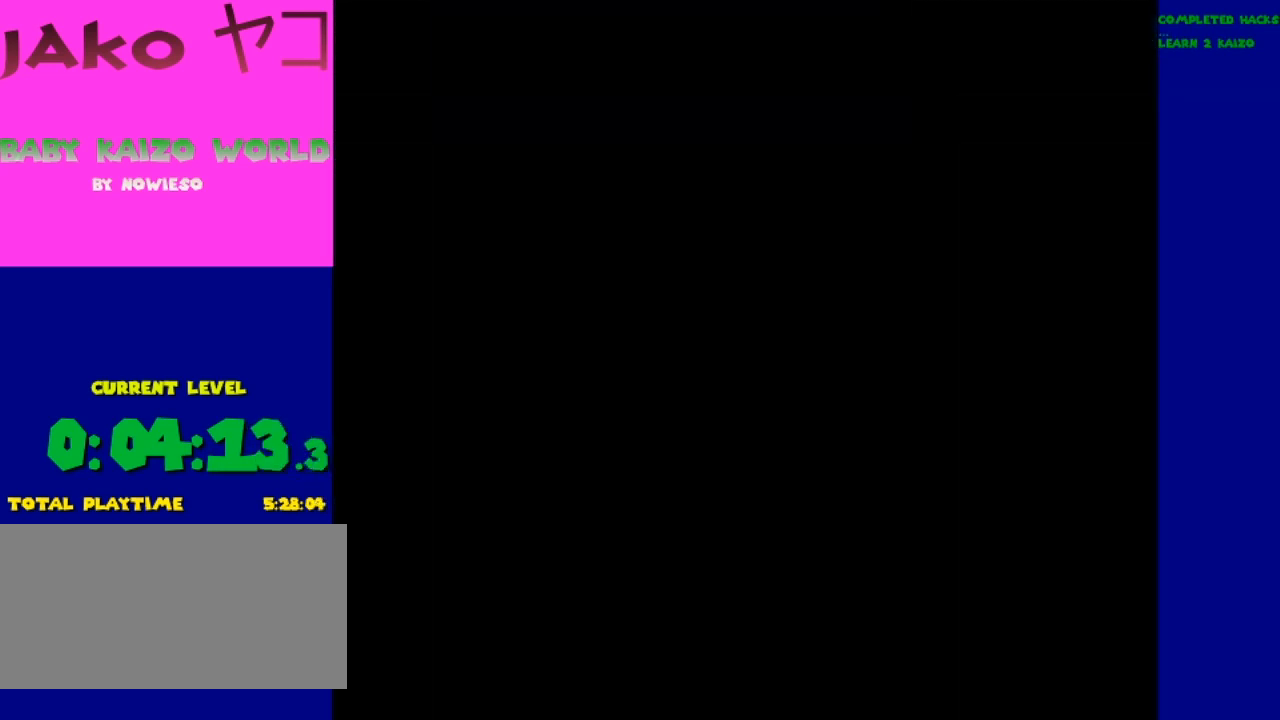
{"buttons": ["X"], "events": []}
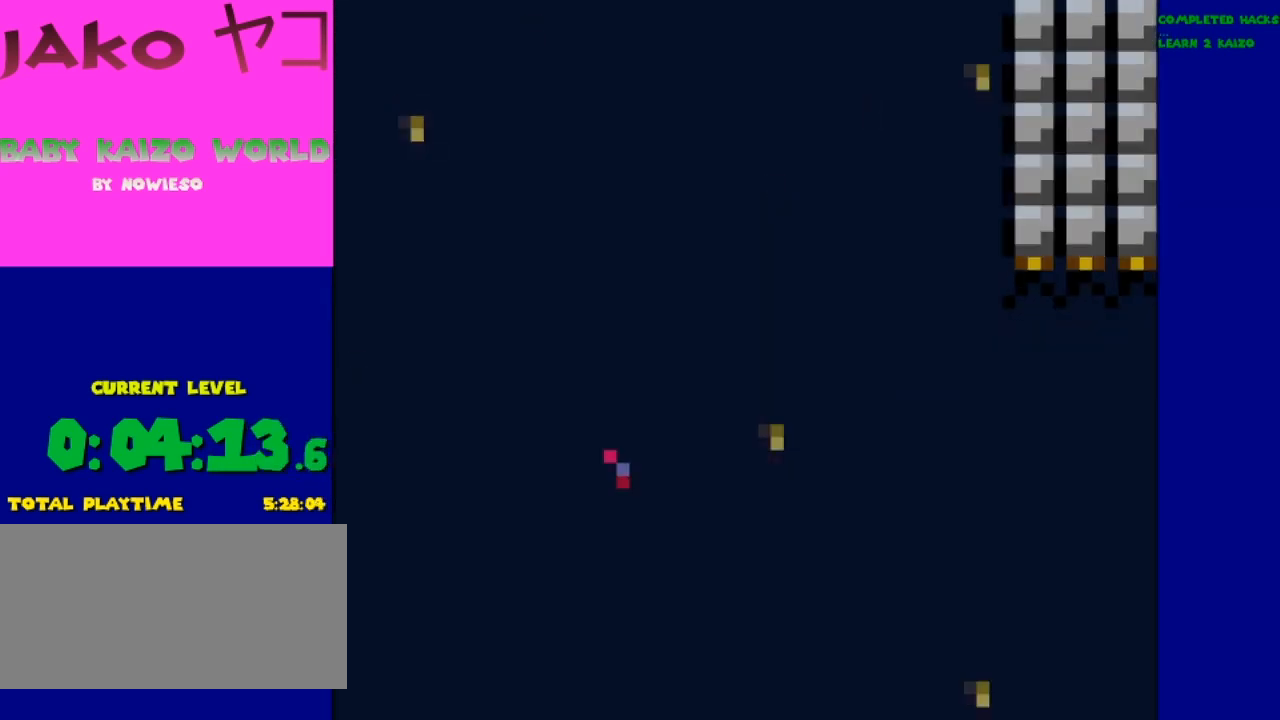
{"buttons": ["X", "DPAD_RIGHT"], "events": [[100, "DPAD_RIGHT", "down"]]}
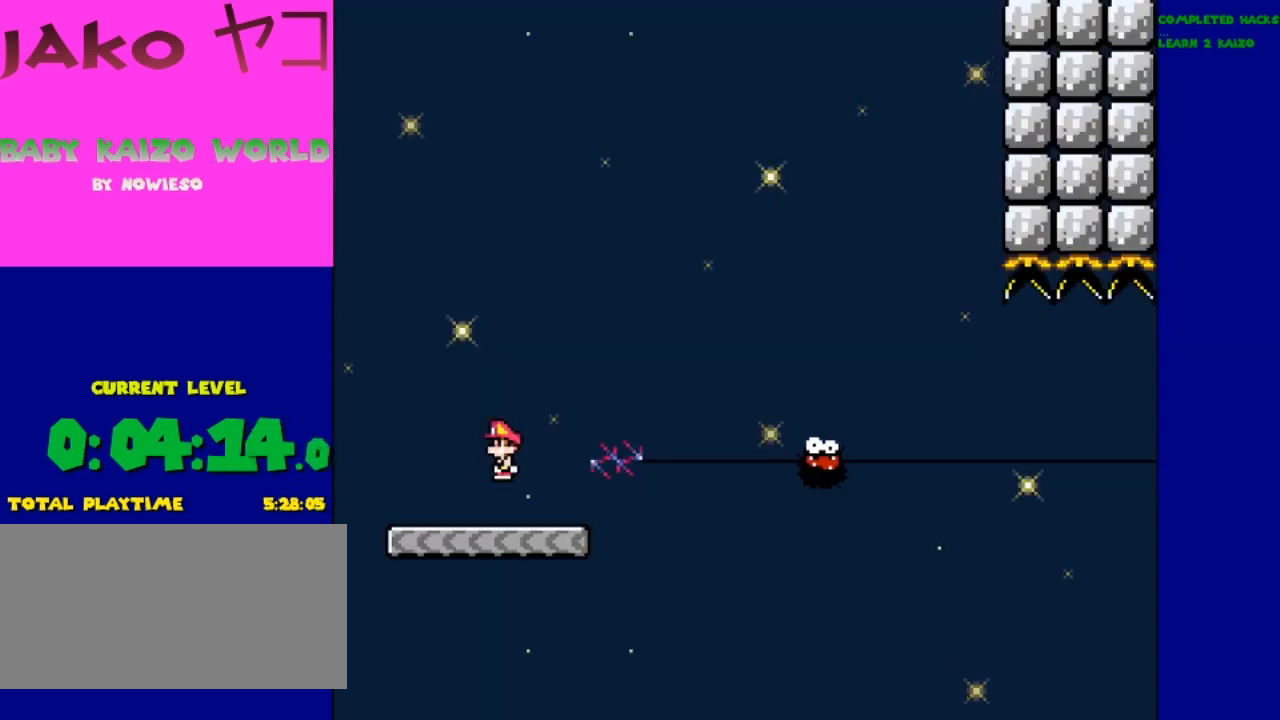
{"buttons": ["X"], "events": [[33, "A", "down"], [467, "A", "up"], [467, "DPAD_RIGHT", "up"]]}
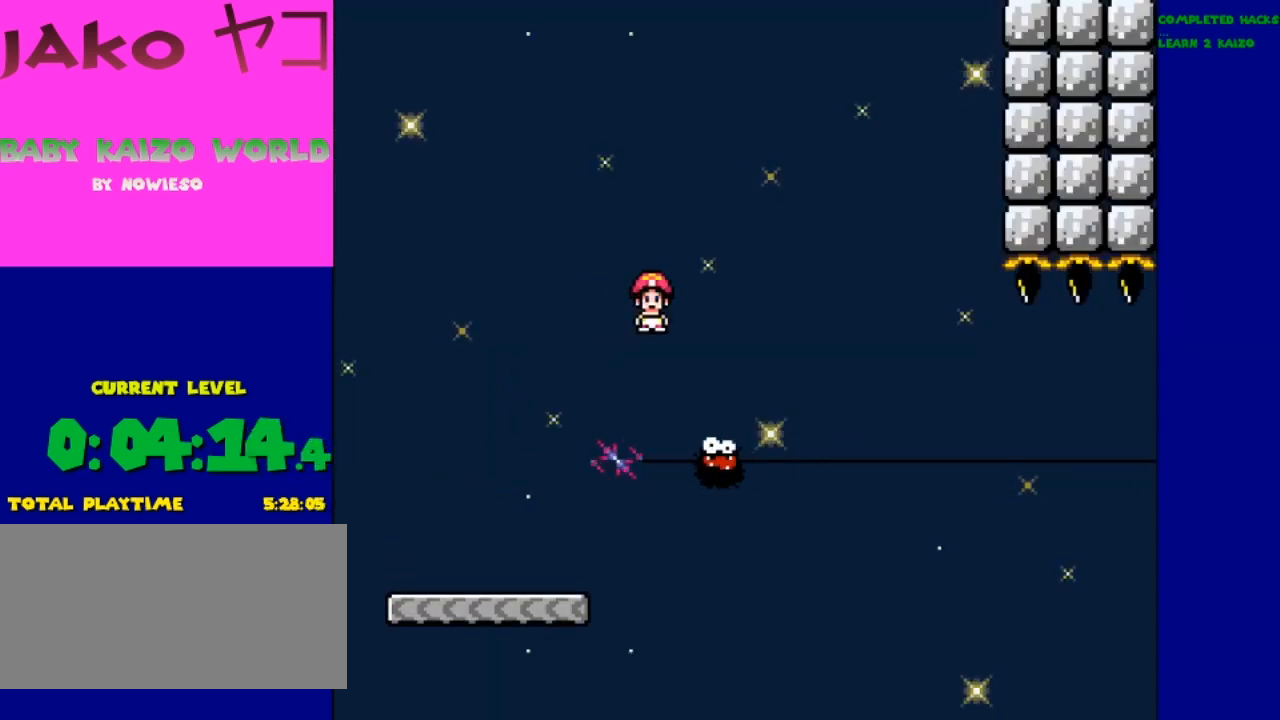
{"buttons": ["A", "X", "DPAD_RIGHT"], "events": [[33, "DPAD_LEFT", "down"], [200, "A", "down"], [200, "DPAD_LEFT", "up"], [267, "DPAD_RIGHT", "down"]]}